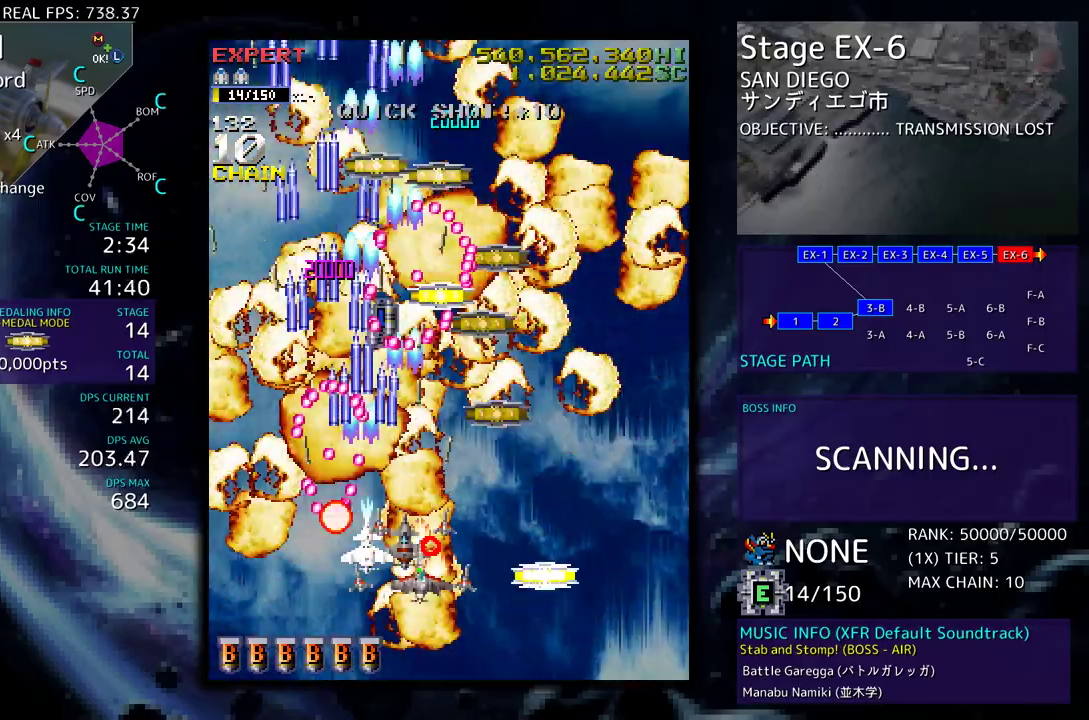
Gameplay with a controller (arcade stick); each line is a JSON object with the inputs held at the frame after it. "events" lists button and stick changes between this image and that frame as [ms after this image, input, new state], when the widget could be followed in between. Not read: L3 R3 other_buttons.
{"buttons": ["DPAD_UP", "DPAD_LEFT"], "events": [[300, "DPAD_DOWN", "up"], [300, "DPAD_UP", "down"], [367, "DPAD_RIGHT", "up"], [433, "DPAD_LEFT", "down"]]}
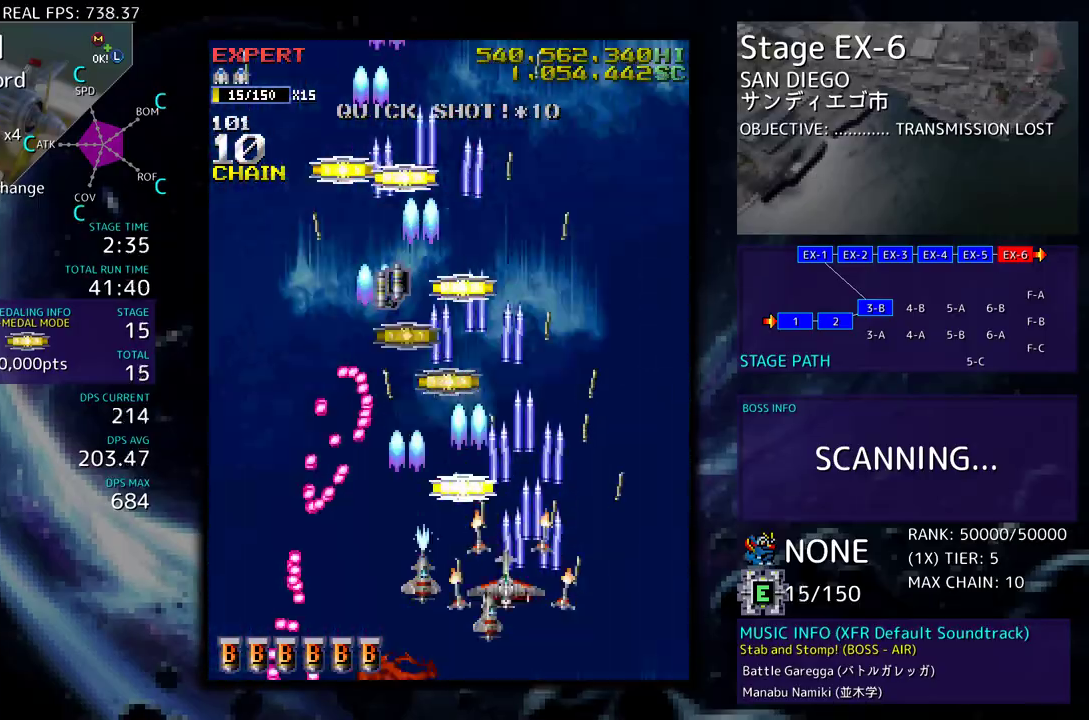
{"buttons": ["DPAD_UP", "DPAD_RIGHT"], "events": [[83, "DPAD_LEFT", "up"], [317, "DPAD_LEFT", "down"], [467, "DPAD_LEFT", "up"], [500, "DPAD_RIGHT", "down"]]}
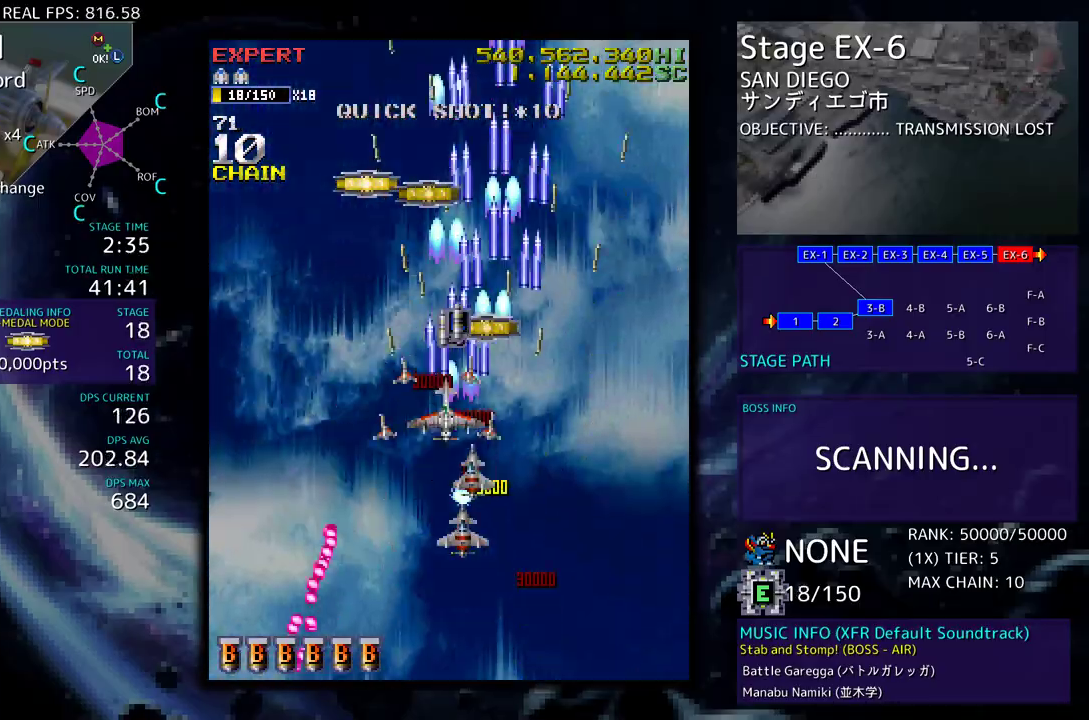
{"buttons": ["DPAD_UP", "DPAD_LEFT"], "events": [[167, "DPAD_RIGHT", "up"], [367, "DPAD_LEFT", "down"]]}
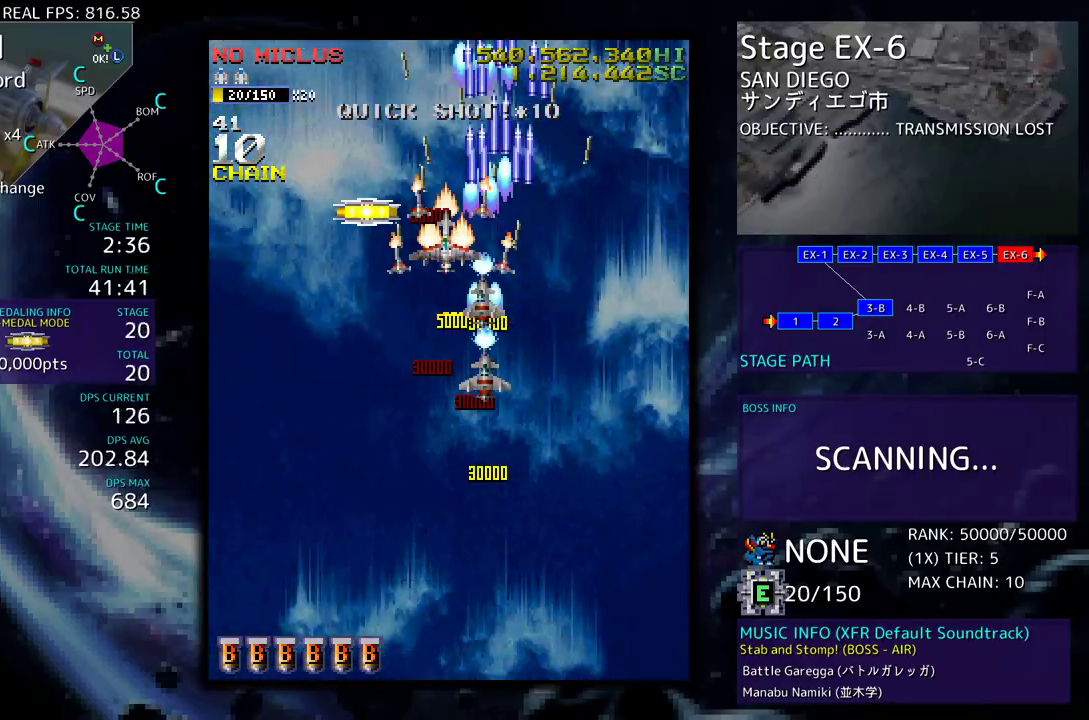
{"buttons": ["DPAD_DOWN", "DPAD_RIGHT"], "events": [[17, "DPAD_UP", "up"], [83, "DPAD_DOWN", "down"], [317, "DPAD_LEFT", "up"], [467, "DPAD_RIGHT", "down"]]}
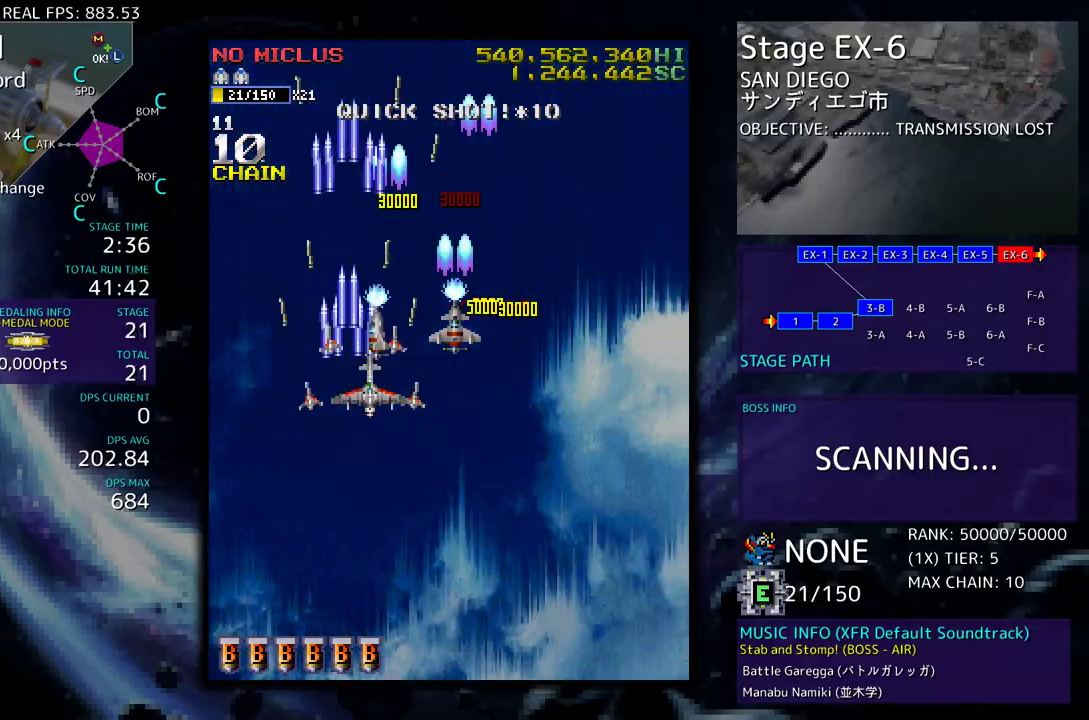
{"buttons": ["DPAD_DOWN"], "events": [[333, "DPAD_RIGHT", "up"]]}
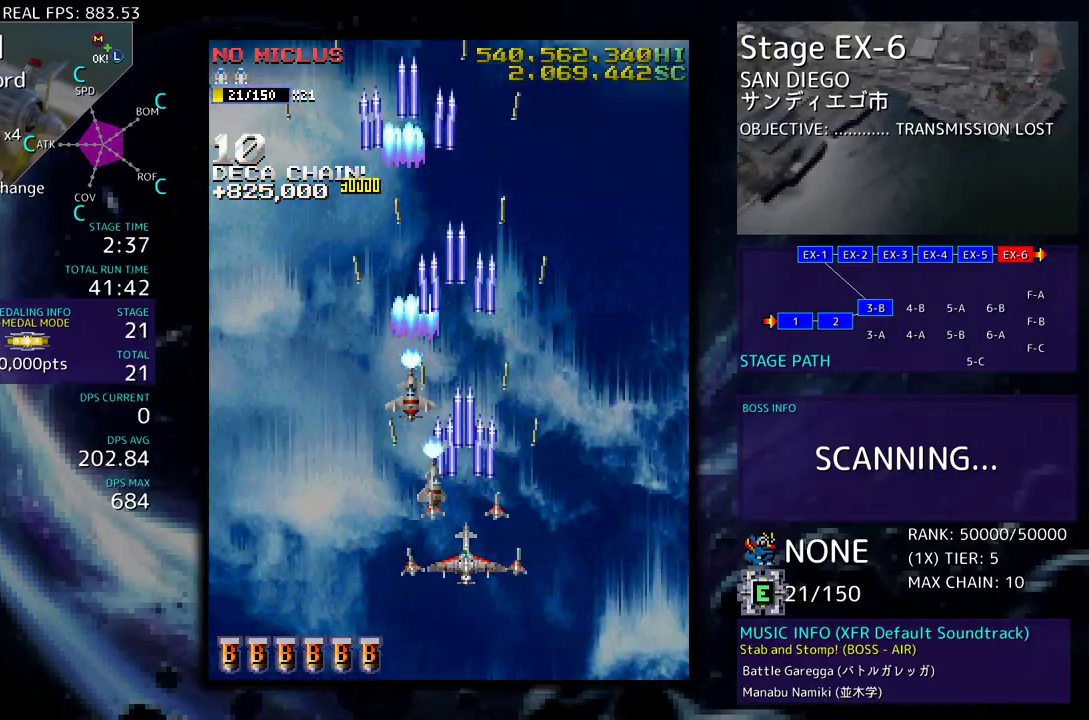
{"buttons": [], "events": [[233, "DPAD_DOWN", "up"]]}
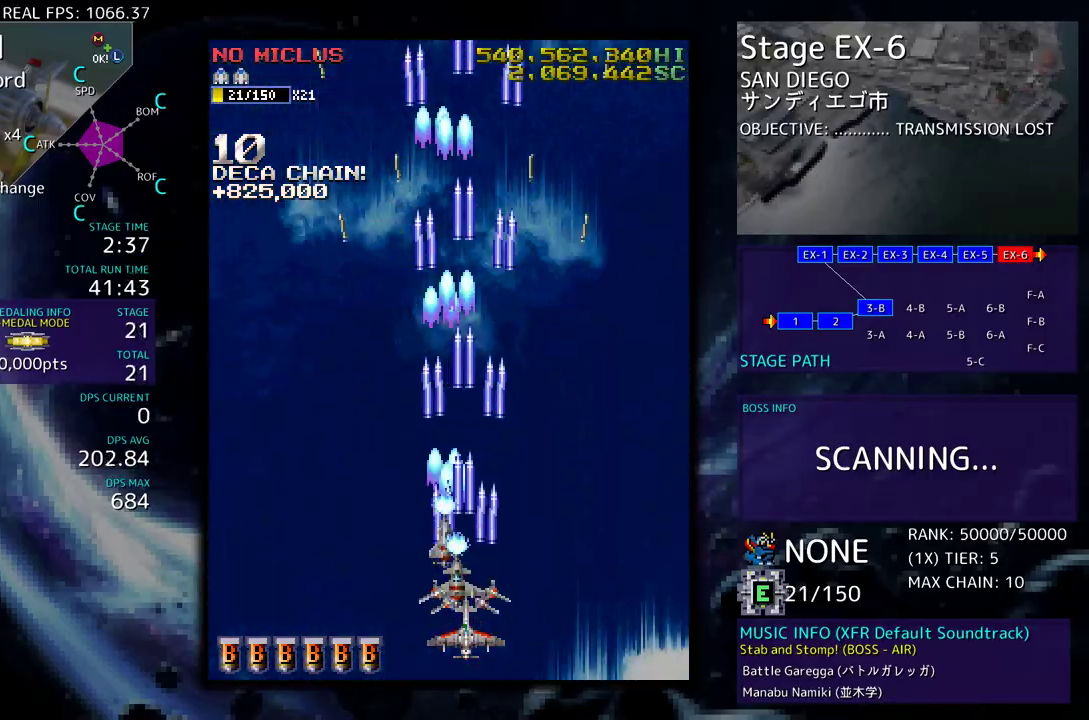
{"buttons": ["DPAD_LEFT"], "events": [[150, "DPAD_LEFT", "down"], [150, "DPAD_UP", "down"], [383, "DPAD_UP", "up"]]}
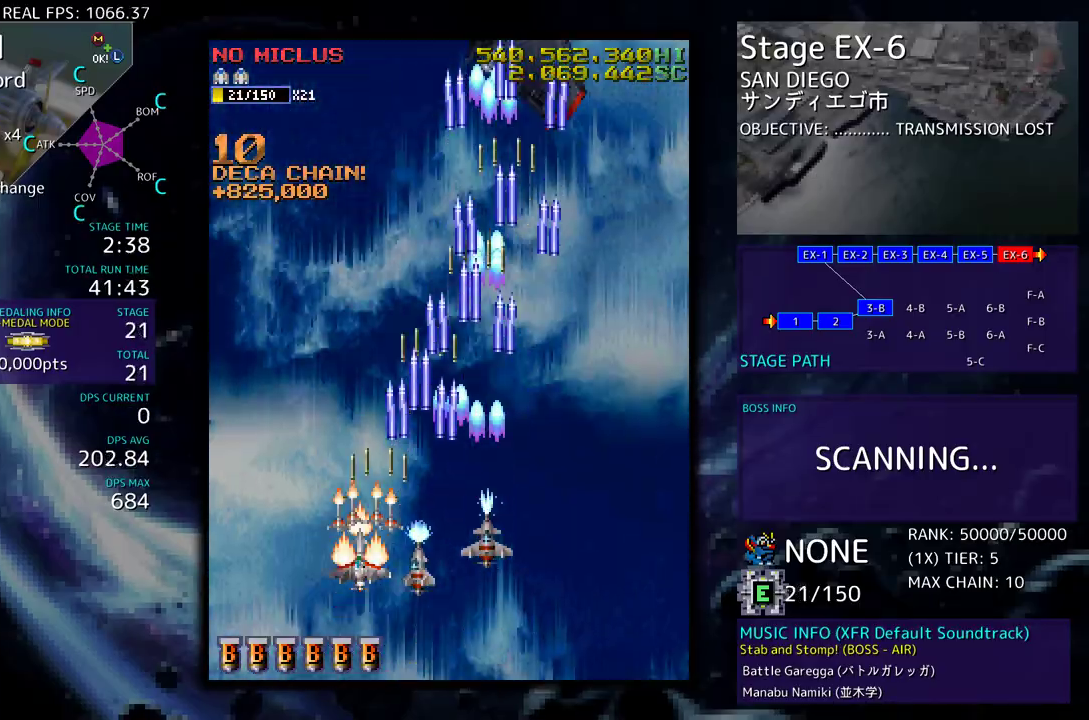
{"buttons": ["DPAD_UP"], "events": [[67, "DPAD_UP", "down"], [83, "DPAD_UP", "up"], [100, "DPAD_LEFT", "up"], [183, "DPAD_RIGHT", "down"], [400, "DPAD_UP", "down"], [500, "DPAD_RIGHT", "up"]]}
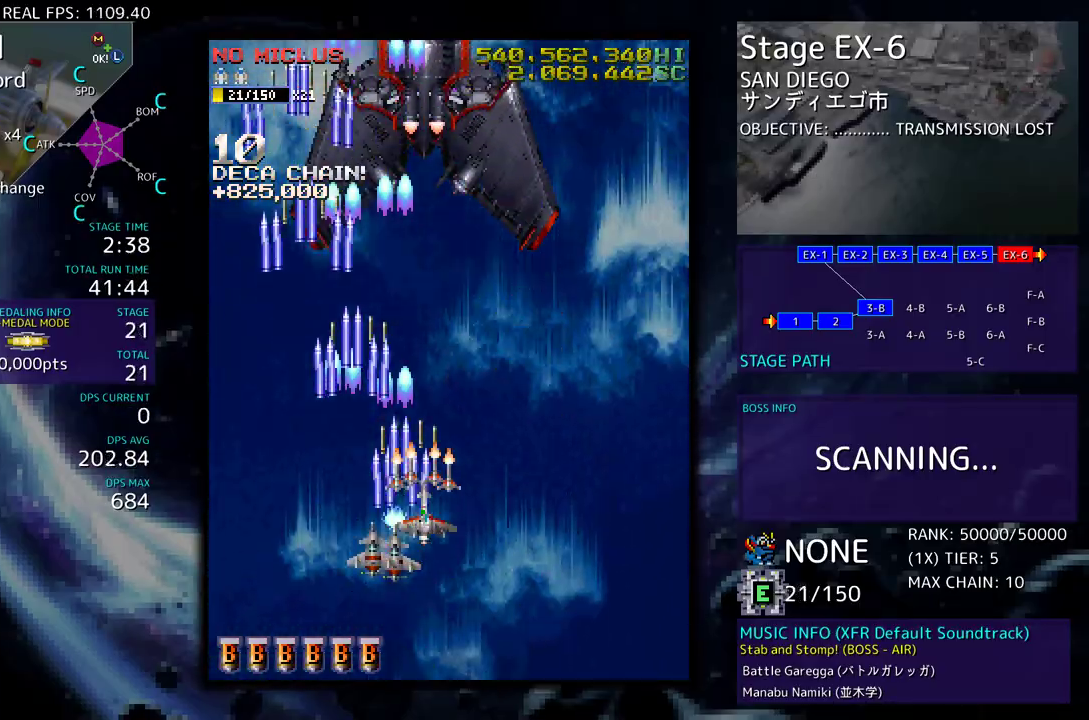
{"buttons": [], "events": [[17, "DPAD_UP", "up"], [117, "DPAD_RIGHT", "down"], [183, "DPAD_UP", "down"], [233, "DPAD_UP", "up"], [250, "DPAD_RIGHT", "up"], [333, "DPAD_DOWN", "down"], [467, "DPAD_DOWN", "up"]]}
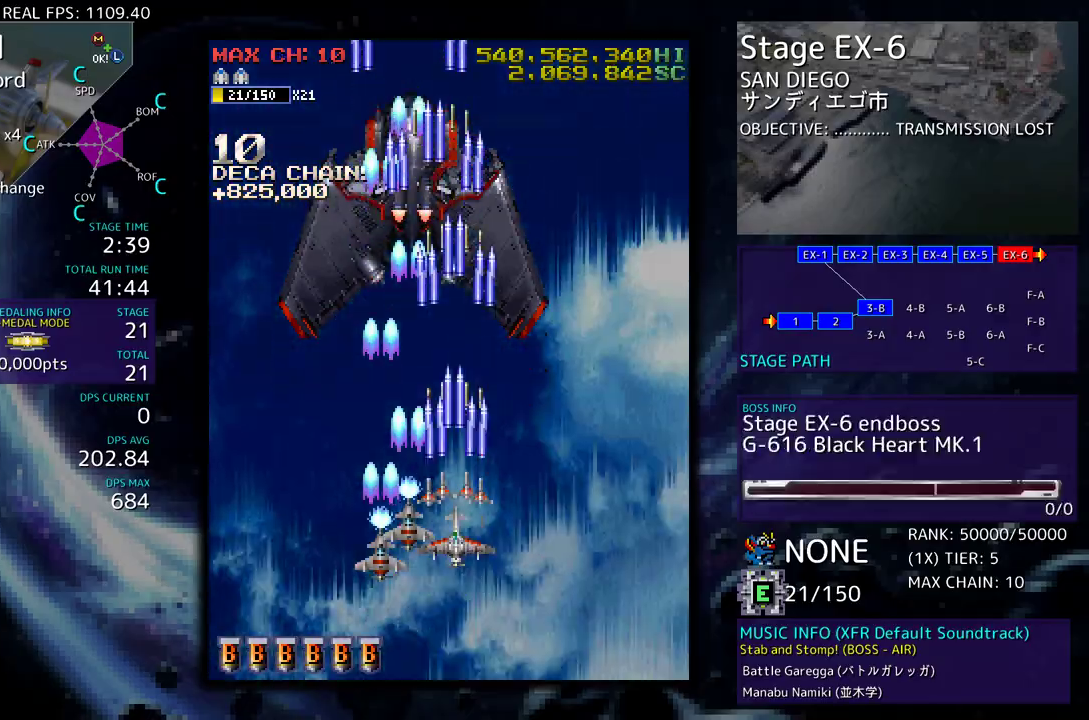
{"buttons": [], "events": [[67, "DPAD_DOWN", "down"], [167, "DPAD_LEFT", "down"], [217, "DPAD_DOWN", "up"], [233, "DPAD_UP", "down"], [333, "DPAD_LEFT", "up"], [350, "DPAD_RIGHT", "down"], [350, "DPAD_UP", "up"], [450, "DPAD_RIGHT", "up"]]}
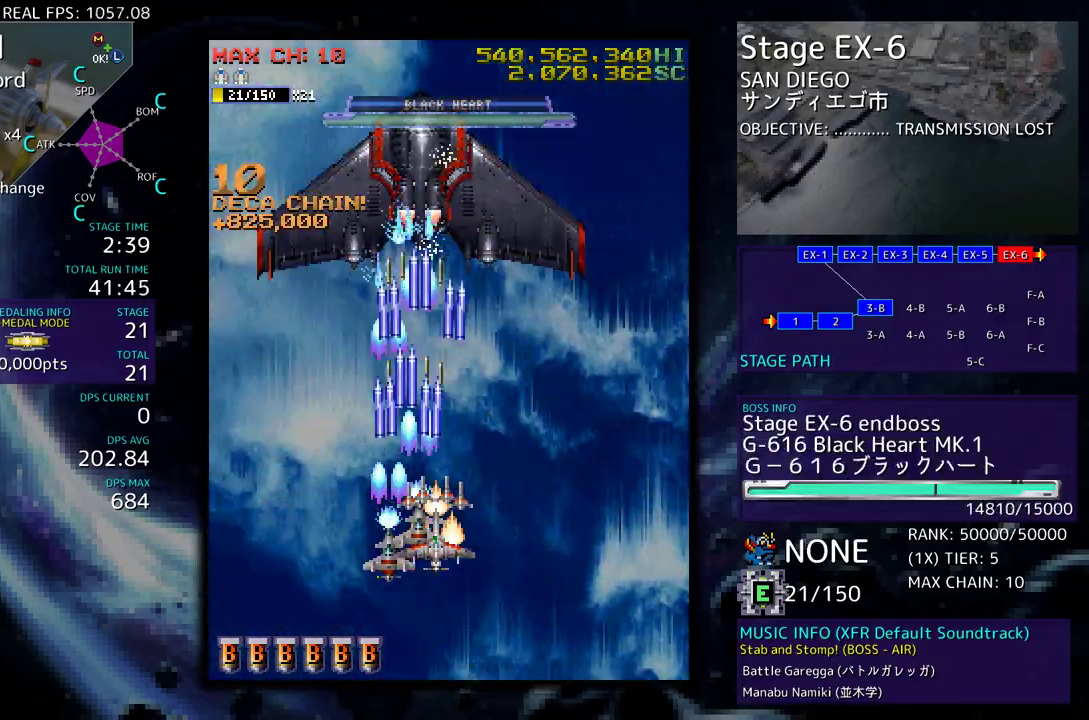
{"buttons": ["DPAD_RIGHT"], "events": [[450, "DPAD_RIGHT", "down"]]}
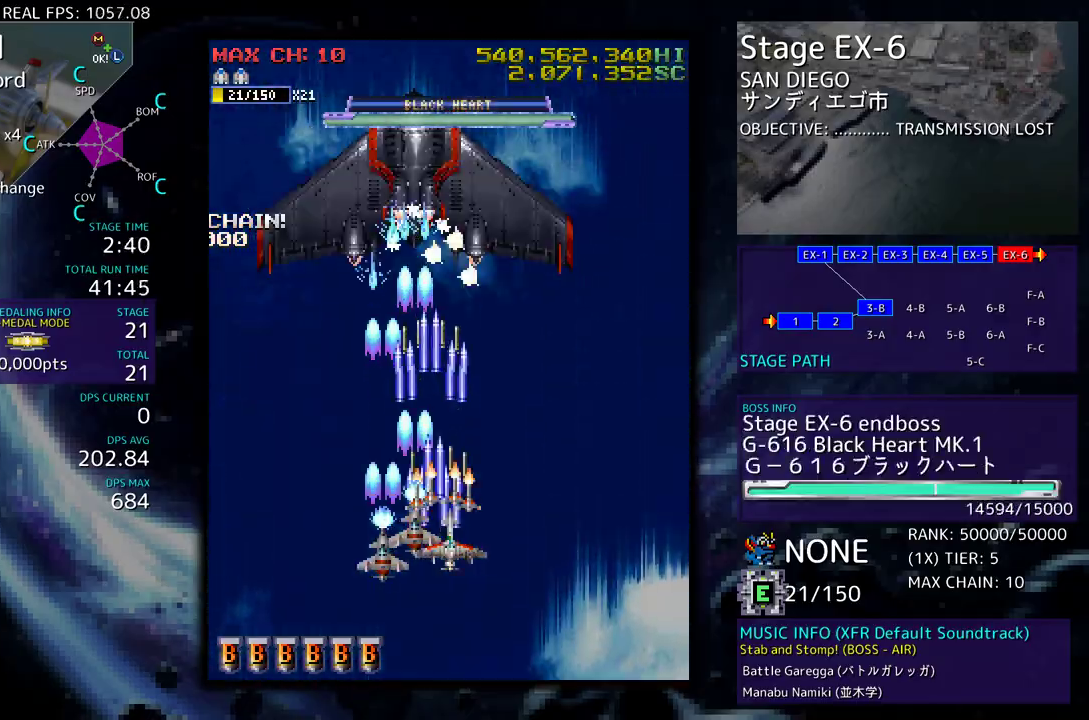
{"buttons": ["DPAD_RIGHT"], "events": [[17, "DPAD_RIGHT", "up"], [150, "DPAD_RIGHT", "down"], [217, "DPAD_RIGHT", "up"], [333, "DPAD_RIGHT", "down"], [367, "DPAD_DOWN", "down"], [400, "DPAD_DOWN", "up"], [417, "DPAD_RIGHT", "up"], [500, "DPAD_RIGHT", "down"]]}
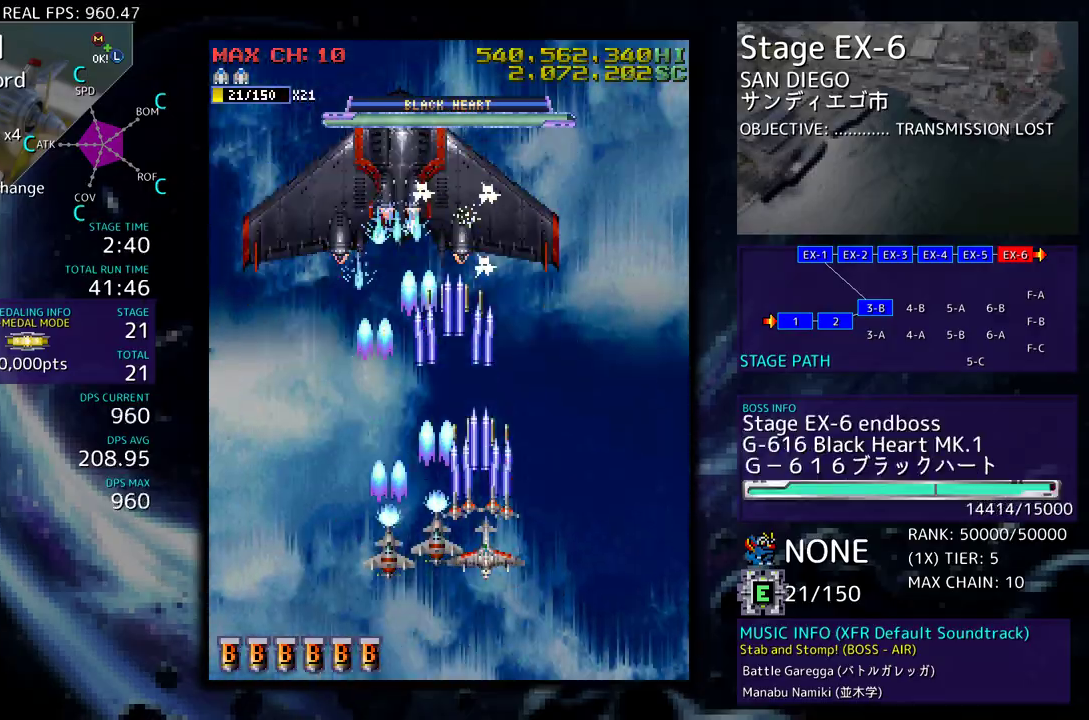
{"buttons": ["DPAD_LEFT"], "events": [[33, "DPAD_DOWN", "down"], [100, "DPAD_DOWN", "up"], [100, "DPAD_RIGHT", "up"], [383, "DPAD_LEFT", "down"]]}
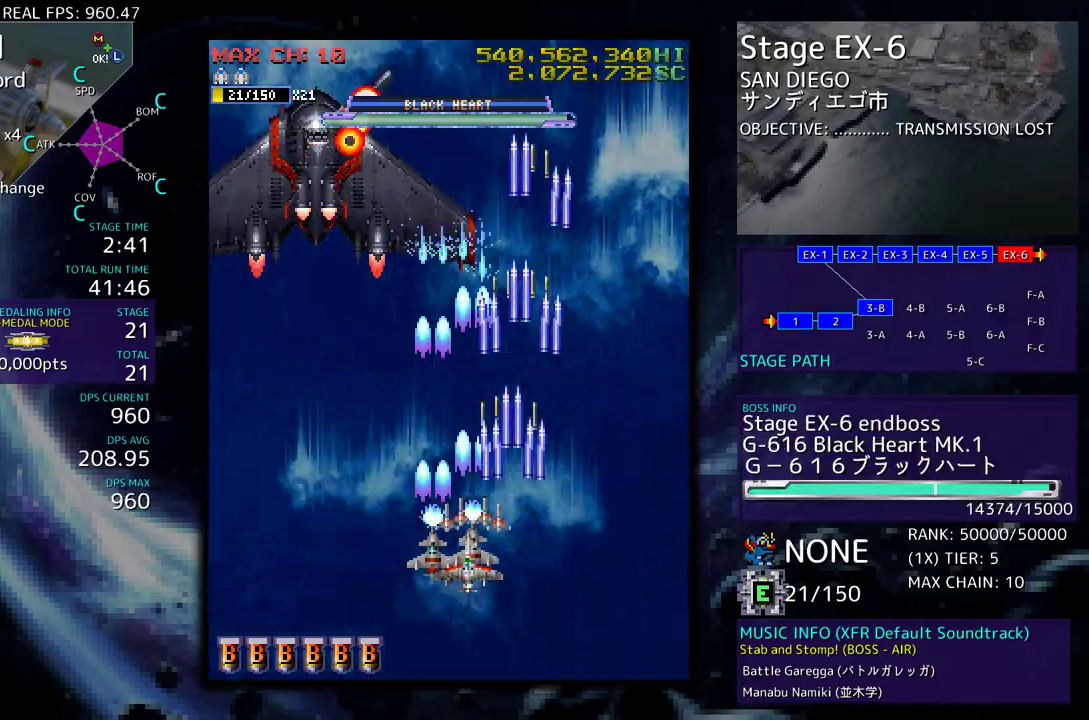
{"buttons": [], "events": [[17, "DPAD_DOWN", "down"], [133, "DPAD_DOWN", "up"], [183, "DPAD_DOWN", "down"], [267, "DPAD_LEFT", "up"], [317, "DPAD_DOWN", "up"]]}
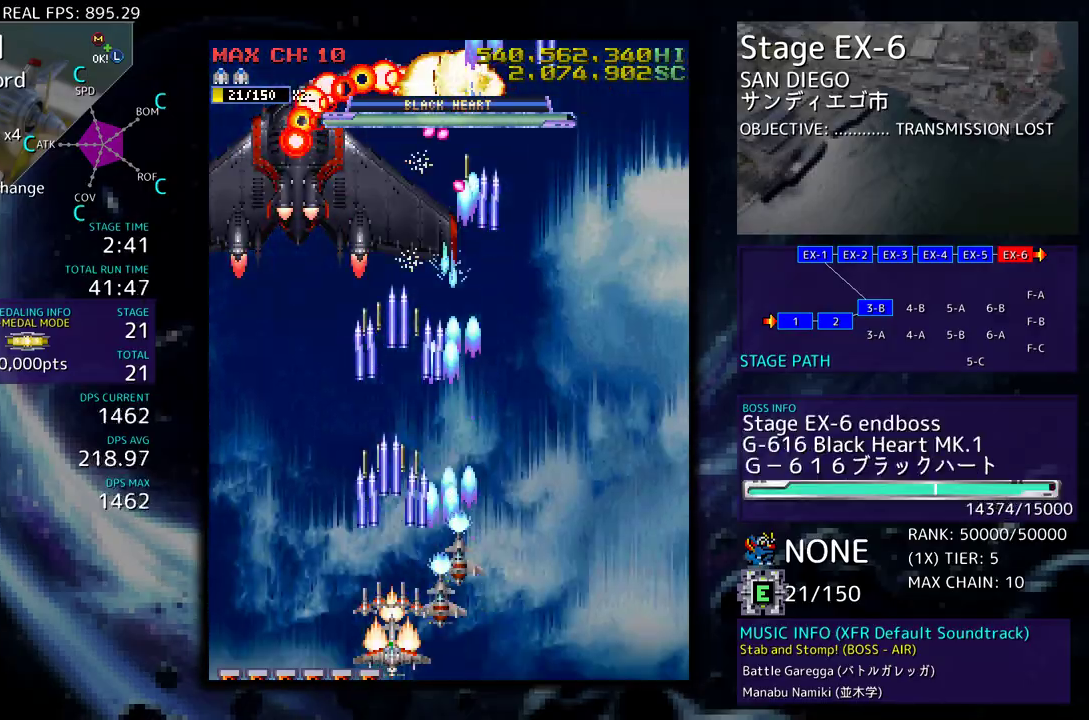
{"buttons": [], "events": [[167, "DPAD_UP", "down"], [183, "DPAD_LEFT", "down"], [250, "DPAD_LEFT", "up"], [300, "DPAD_RIGHT", "down"], [317, "DPAD_UP", "up"], [350, "DPAD_DOWN", "down"], [450, "DPAD_DOWN", "up"], [467, "DPAD_RIGHT", "up"]]}
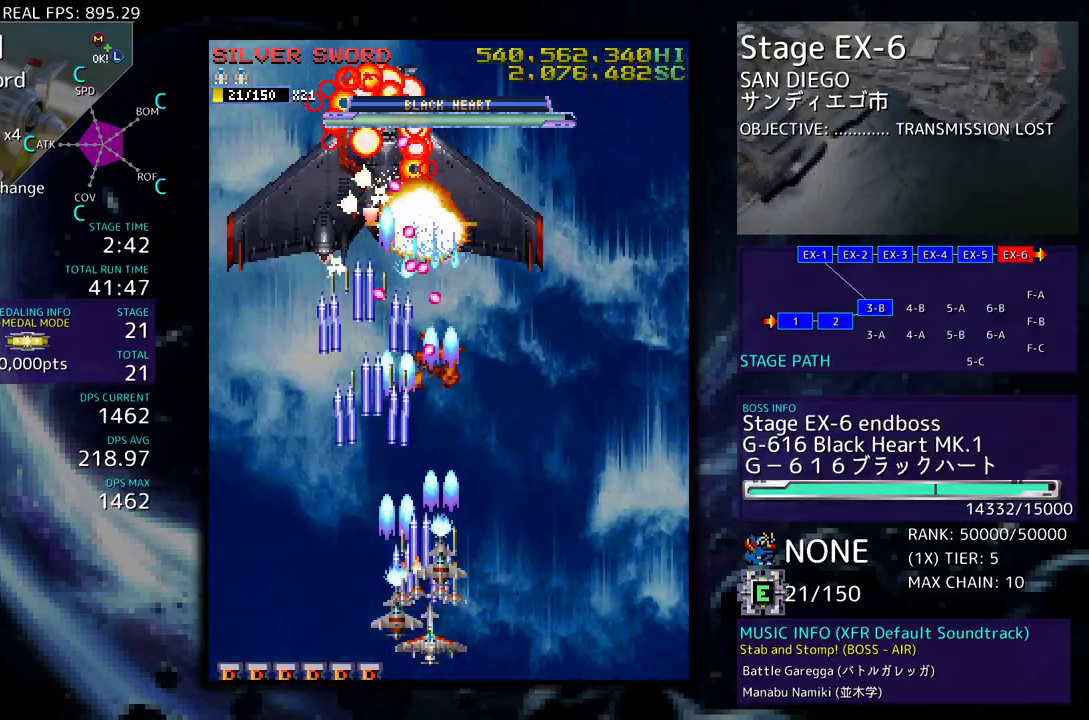
{"buttons": [], "events": [[17, "DPAD_RIGHT", "down"], [83, "DPAD_UP", "down"], [117, "DPAD_RIGHT", "up"], [117, "DPAD_UP", "up"], [200, "DPAD_DOWN", "down"], [300, "DPAD_DOWN", "up"], [383, "DPAD_DOWN", "down"], [383, "DPAD_RIGHT", "down"], [483, "DPAD_DOWN", "up"], [483, "DPAD_RIGHT", "up"]]}
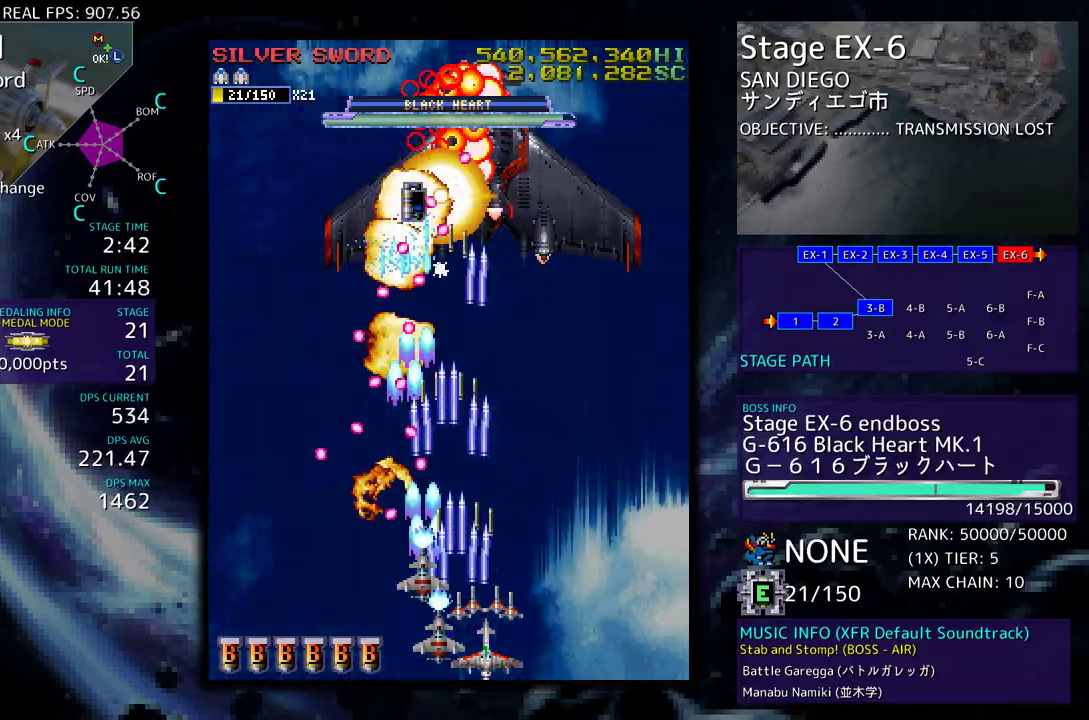
{"buttons": ["DPAD_UP", "DPAD_RIGHT"], "events": [[33, "DPAD_RIGHT", "down"], [183, "DPAD_RIGHT", "up"], [383, "DPAD_RIGHT", "down"], [383, "DPAD_UP", "down"]]}
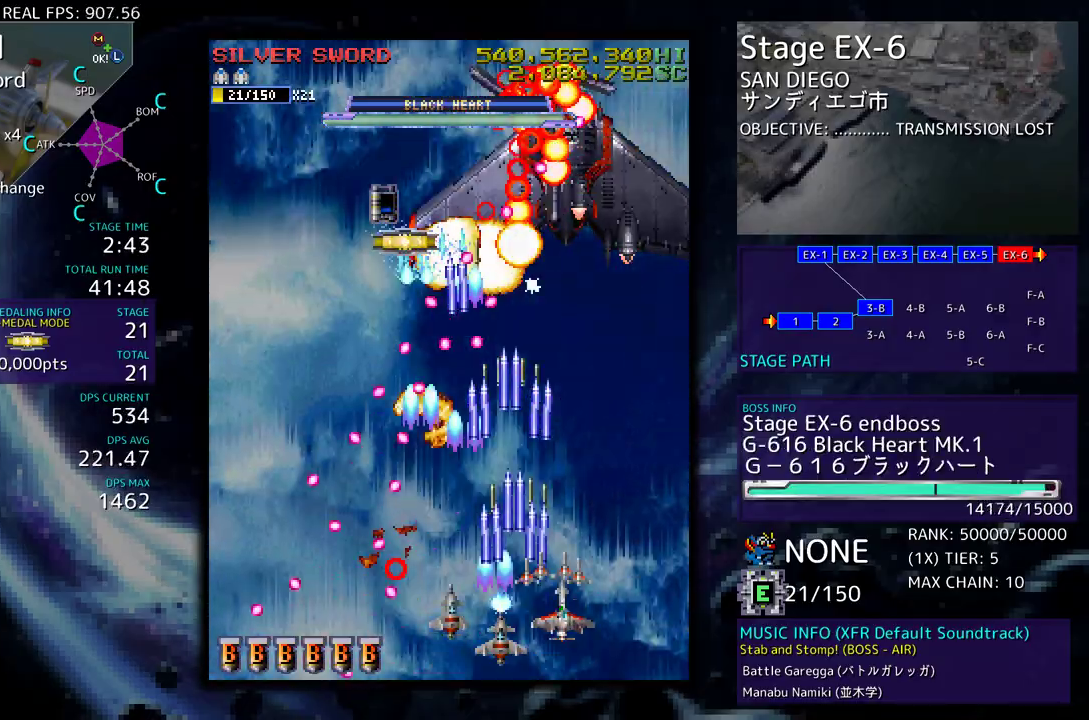
{"buttons": ["DPAD_DOWN", "DPAD_LEFT"], "events": [[367, "DPAD_RIGHT", "up"], [383, "DPAD_LEFT", "down"], [383, "DPAD_UP", "up"], [417, "DPAD_DOWN", "down"]]}
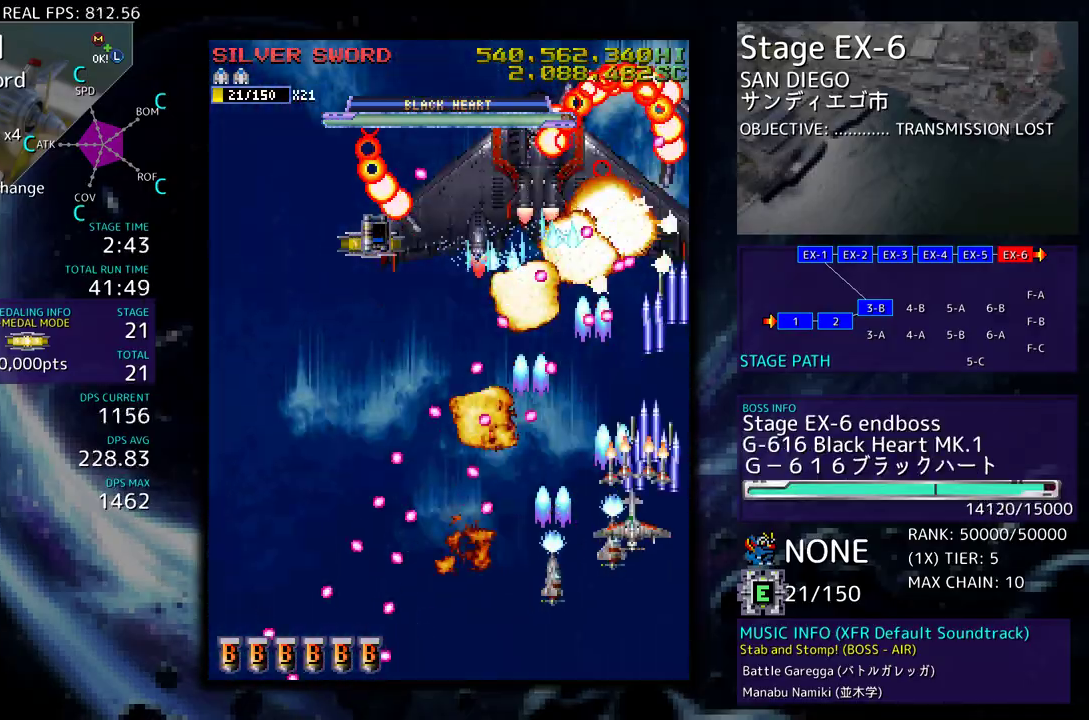
{"buttons": [], "events": [[17, "DPAD_LEFT", "up"], [150, "DPAD_LEFT", "down"], [217, "DPAD_LEFT", "up"], [317, "DPAD_LEFT", "down"], [333, "DPAD_DOWN", "up"], [350, "DPAD_DOWN", "down"], [383, "DPAD_LEFT", "up"], [433, "DPAD_DOWN", "up"]]}
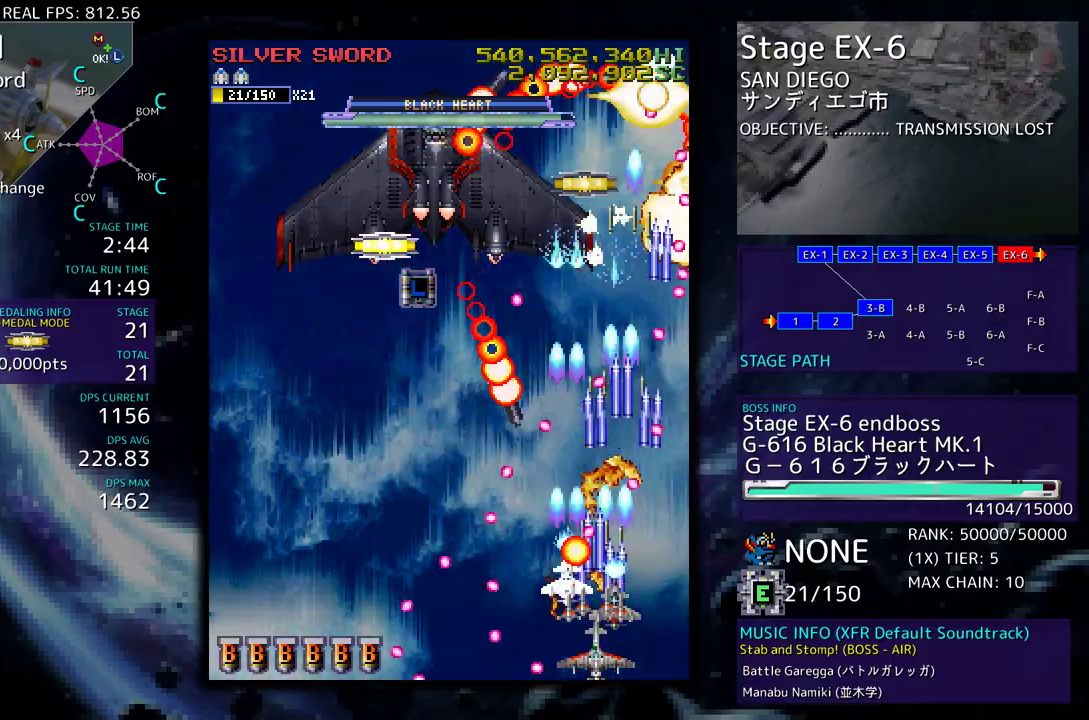
{"buttons": [], "events": [[33, "DPAD_DOWN", "down"], [100, "DPAD_DOWN", "up"], [333, "DPAD_LEFT", "down"], [433, "DPAD_LEFT", "up"]]}
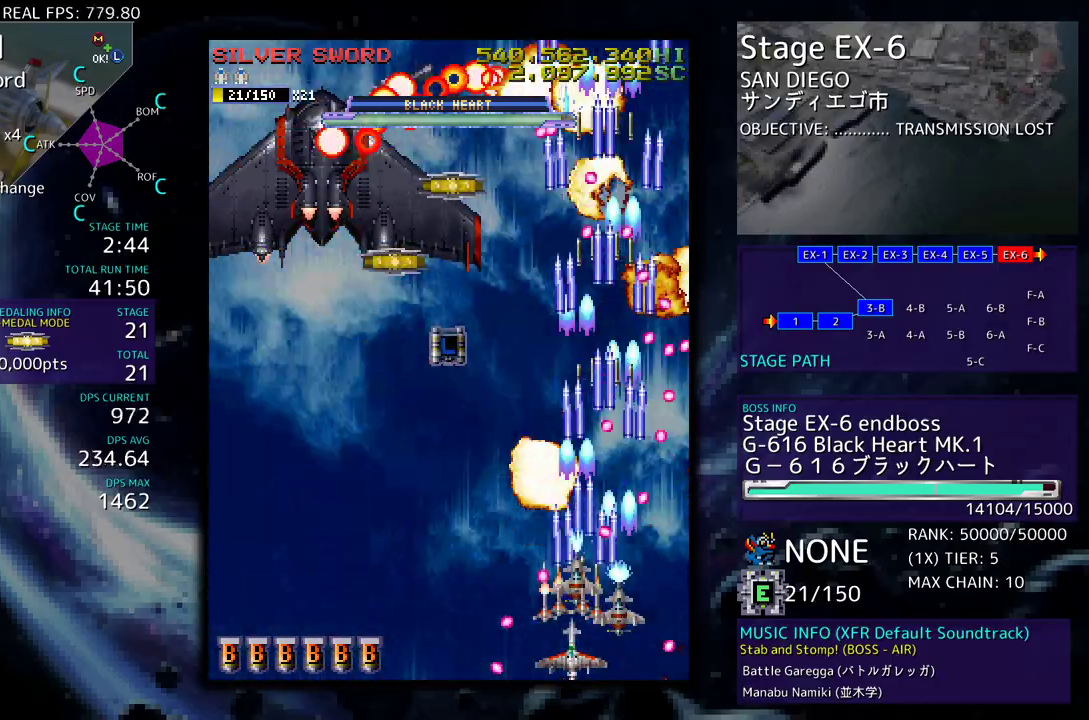
{"buttons": ["DPAD_UP", "DPAD_LEFT"], "events": [[267, "DPAD_UP", "down"], [283, "DPAD_LEFT", "down"]]}
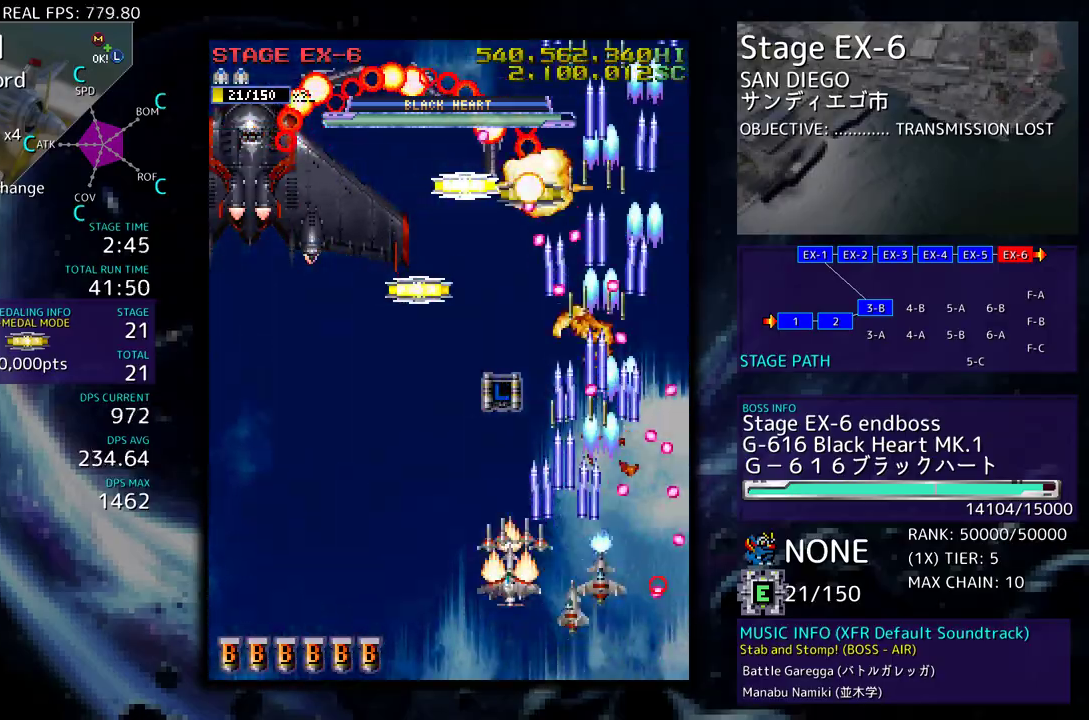
{"buttons": ["DPAD_DOWN", "DPAD_LEFT"], "events": [[183, "DPAD_LEFT", "up"], [283, "DPAD_LEFT", "down"], [467, "DPAD_UP", "up"], [483, "DPAD_DOWN", "down"]]}
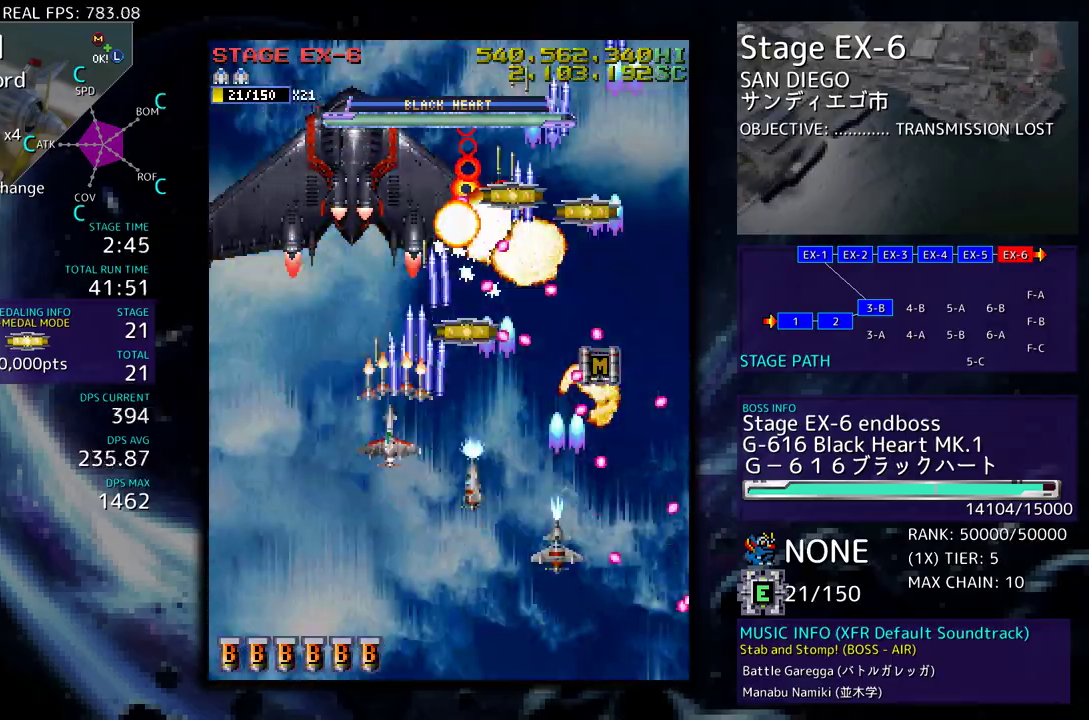
{"buttons": ["DPAD_DOWN"], "events": [[17, "DPAD_LEFT", "up"], [117, "DPAD_DOWN", "up"], [183, "DPAD_DOWN", "down"], [317, "DPAD_LEFT", "down"], [500, "DPAD_LEFT", "up"]]}
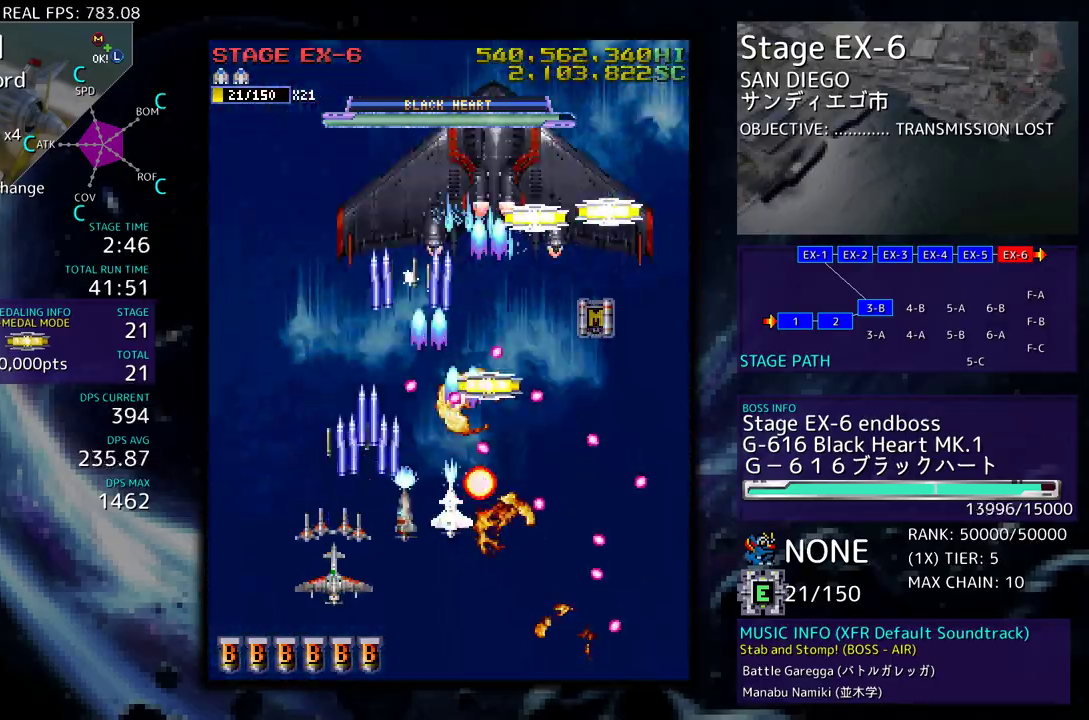
{"buttons": ["DPAD_RIGHT"], "events": [[33, "DPAD_DOWN", "up"], [33, "DPAD_LEFT", "down"], [50, "DPAD_UP", "down"], [267, "DPAD_LEFT", "up"], [300, "DPAD_RIGHT", "down"], [500, "DPAD_UP", "up"]]}
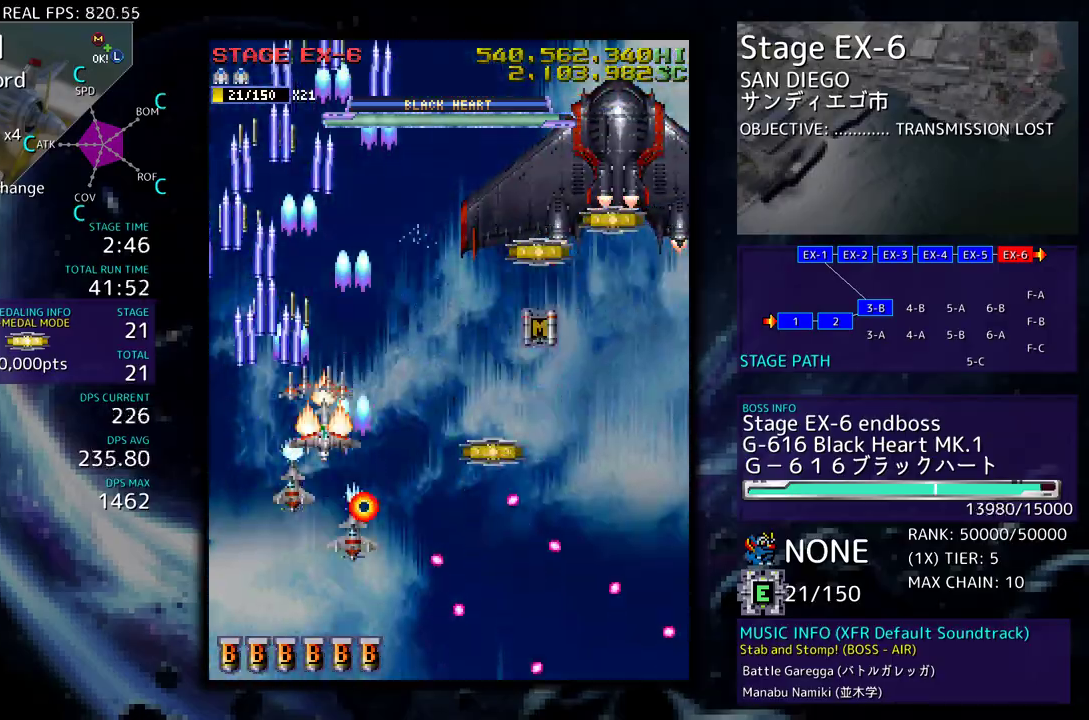
{"buttons": ["DPAD_UP", "DPAD_RIGHT"], "events": [[17, "DPAD_DOWN", "down"], [300, "DPAD_DOWN", "up"], [333, "DPAD_UP", "down"]]}
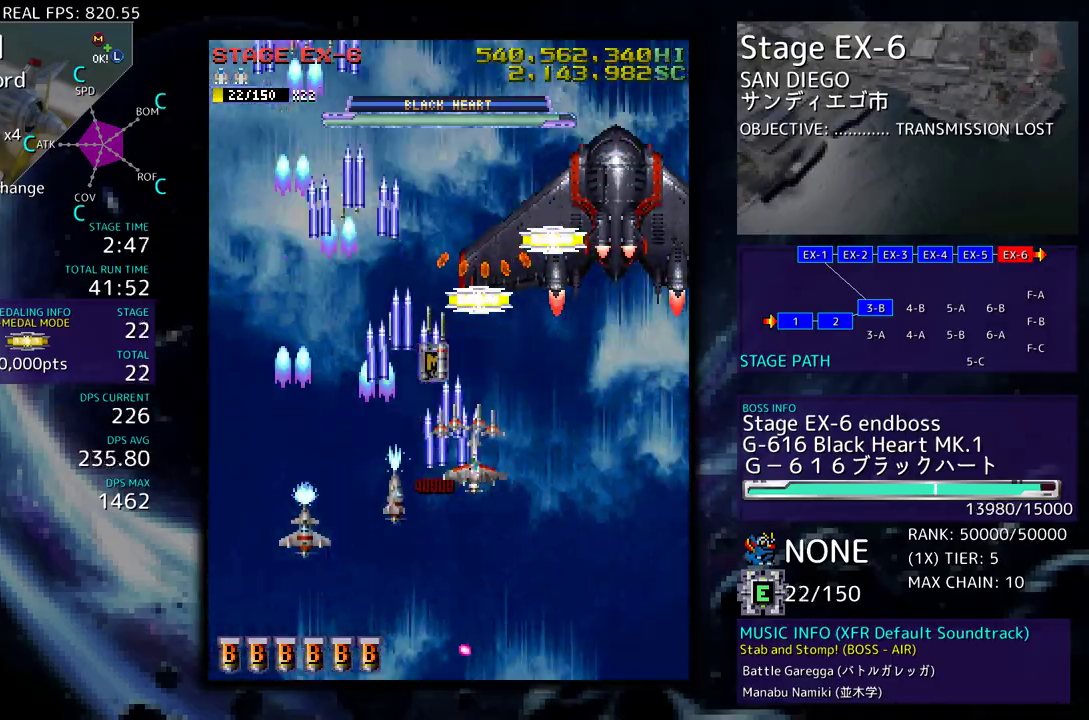
{"buttons": ["DPAD_DOWN"], "events": [[100, "DPAD_DOWN", "down"], [100, "DPAD_UP", "up"], [300, "DPAD_RIGHT", "up"], [350, "DPAD_LEFT", "down"], [417, "DPAD_DOWN", "up"], [500, "DPAD_DOWN", "down"], [500, "DPAD_LEFT", "up"]]}
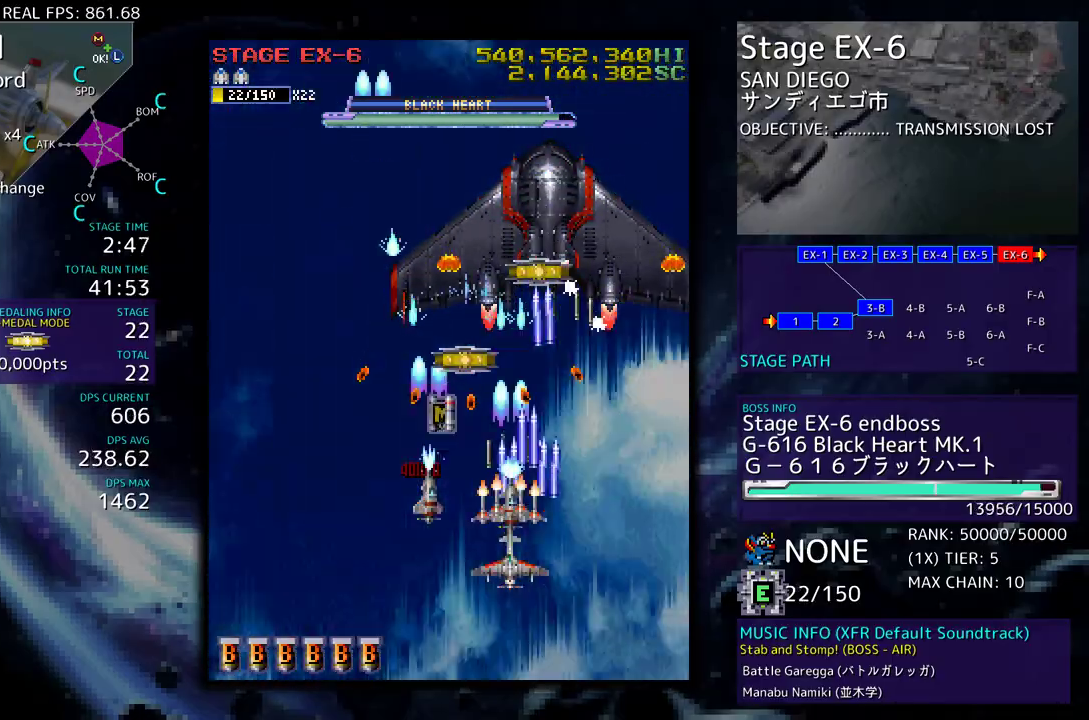
{"buttons": [], "events": [[50, "DPAD_LEFT", "down"], [100, "DPAD_DOWN", "up"], [133, "DPAD_LEFT", "up"], [167, "DPAD_DOWN", "down"], [167, "DPAD_LEFT", "down"], [233, "DPAD_LEFT", "up"], [300, "DPAD_LEFT", "down"], [383, "DPAD_LEFT", "up"], [417, "DPAD_DOWN", "up"]]}
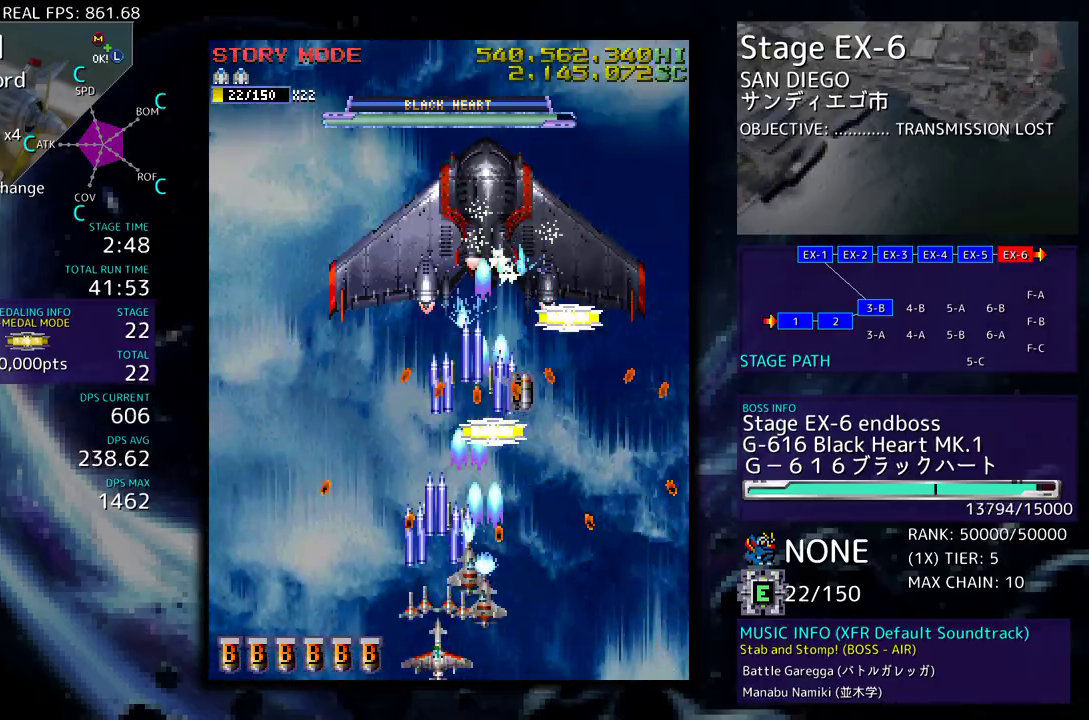
{"buttons": [], "events": []}